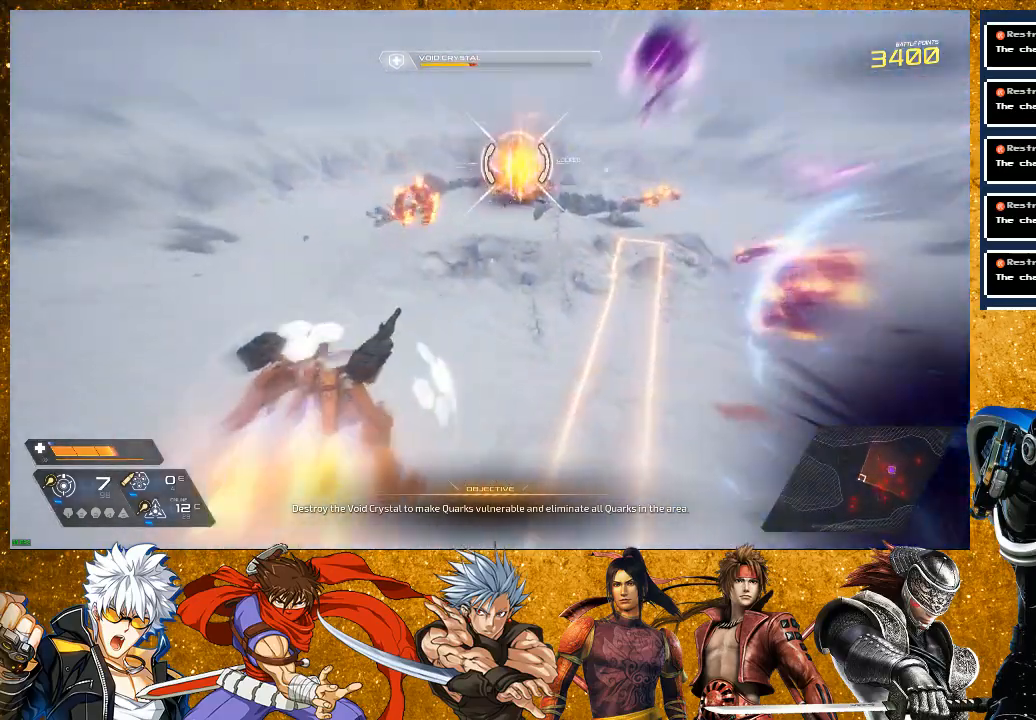
Gameplay with a controller (PlayStation layout); each line is a JSON object with the inputs held at the frame after it. "events" lists button and stick changes between this image and that frame as [ms after this image, input, new state], when the widget could be followed in between. Not read: L3.
{"buttons": [], "left_stick": "left", "right_stick": "center", "events": [[200, "R2", "up"], [317, "R1", "down"], [483, "R1", "up"]]}
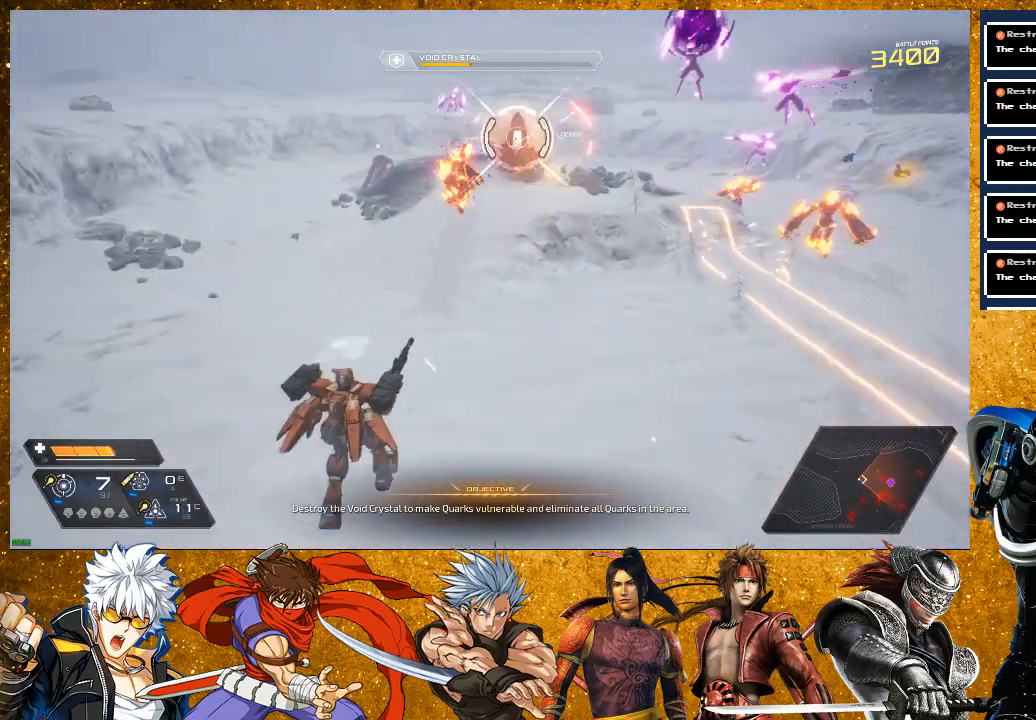
{"buttons": [], "left_stick": "left", "right_stick": "center", "events": [[117, "R2", "down"], [400, "R2", "up"]]}
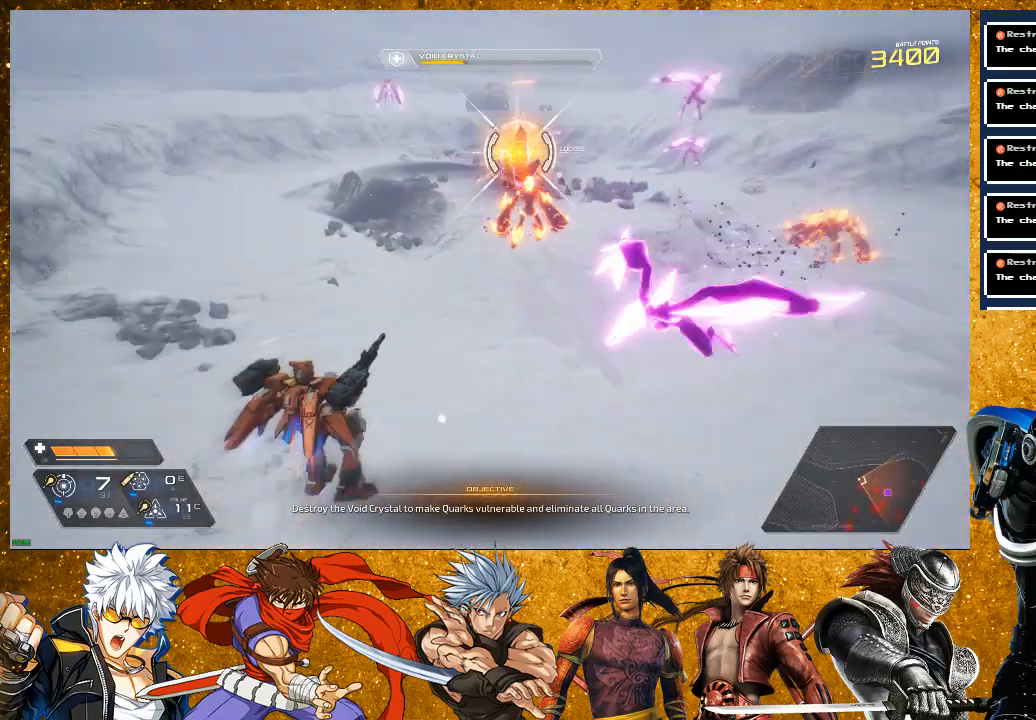
{"buttons": ["R1"], "left_stick": "left", "right_stick": "center", "events": [[17, "R1", "down"], [233, "R1", "up"], [400, "R1", "down"]]}
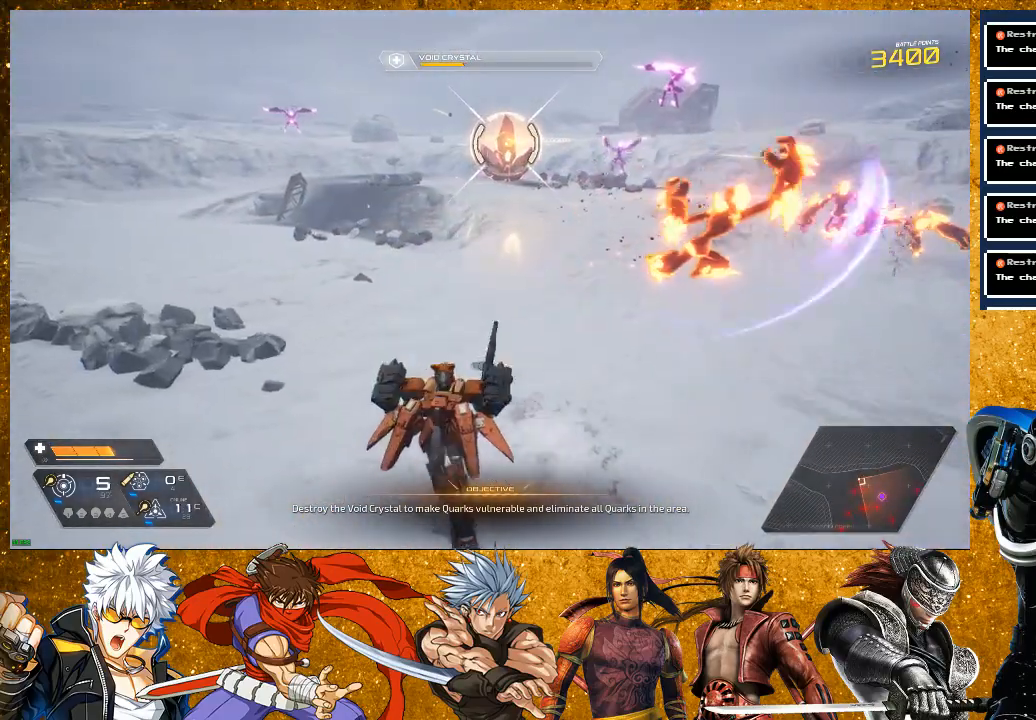
{"buttons": [], "left_stick": "left", "right_stick": "center", "events": [[33, "R1", "up"], [150, "R2", "down"], [417, "R2", "up"]]}
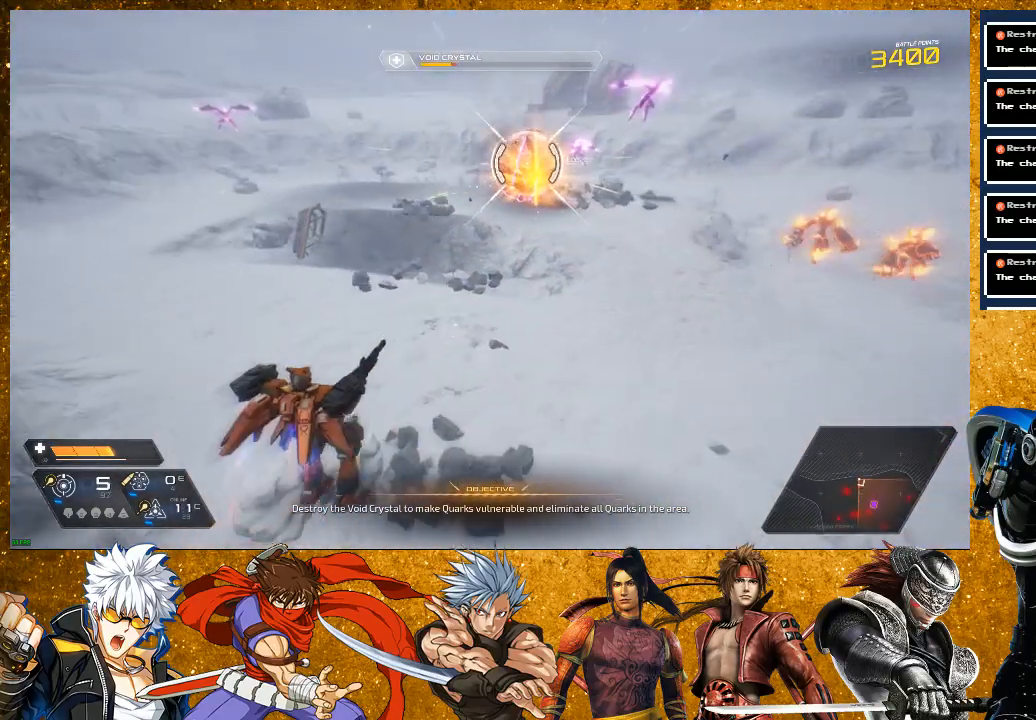
{"buttons": ["R1"], "left_stick": "left", "right_stick": "center", "events": [[50, "R1", "down"], [217, "R1", "up"], [433, "R1", "down"]]}
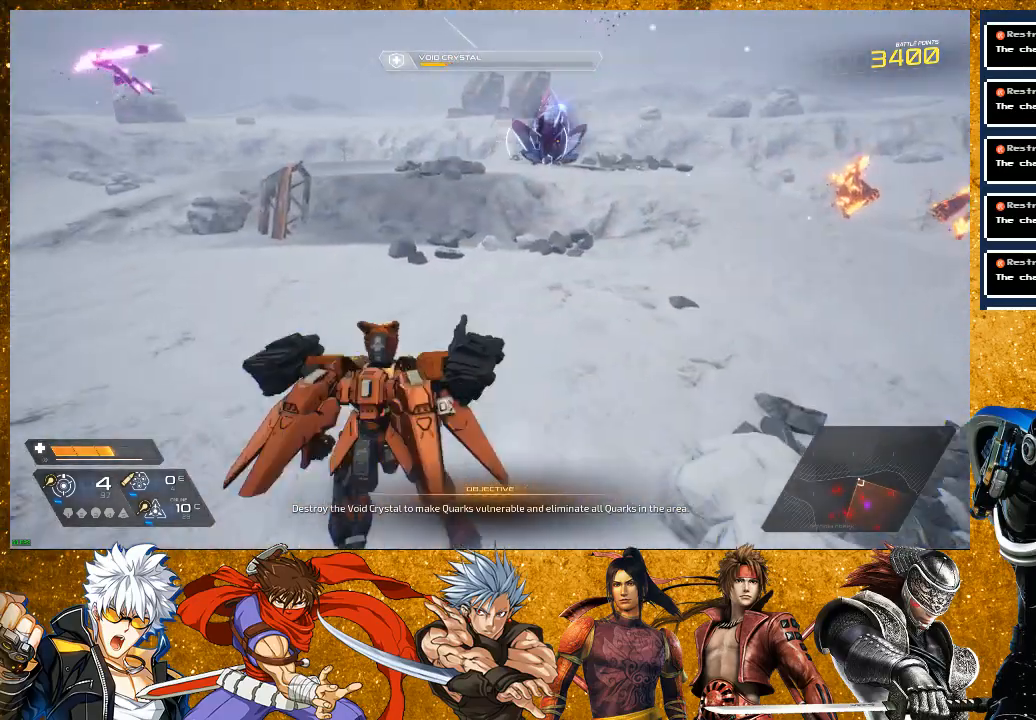
{"buttons": [], "left_stick": "left", "right_stick": "center", "events": [[83, "R1", "up"], [200, "R2", "down"], [467, "R2", "up"]]}
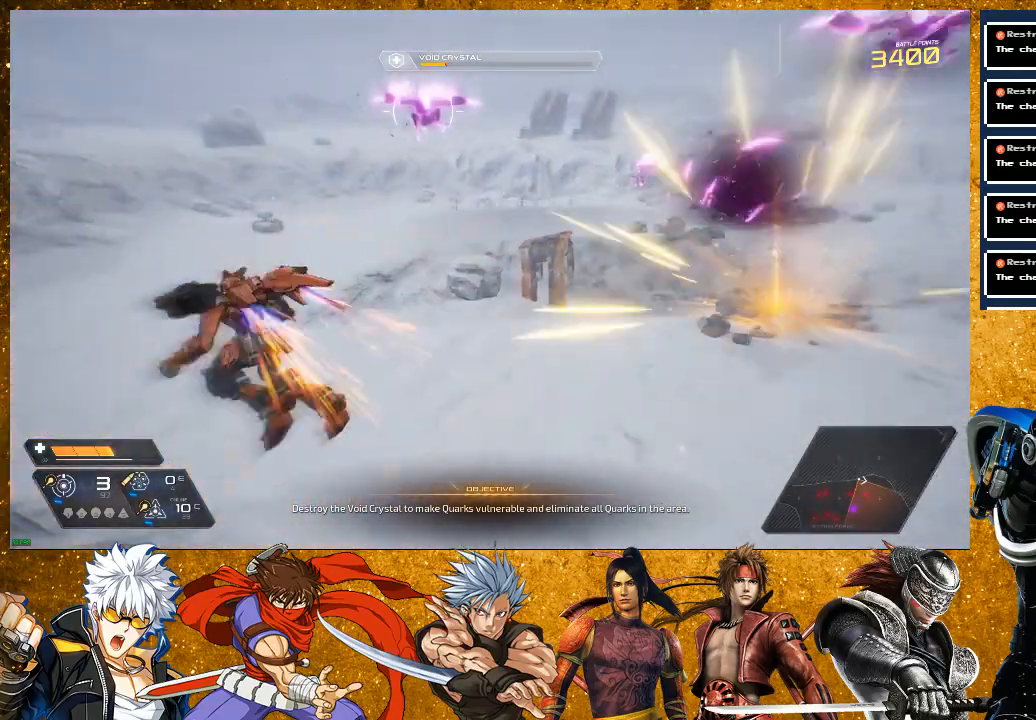
{"buttons": [], "left_stick": "up-left", "right_stick": "right", "events": [[17, "left_stick", "up-left"], [83, "R1", "down"], [267, "R1", "up"], [433, "right_stick", "down-right"], [483, "right_stick", "right"]]}
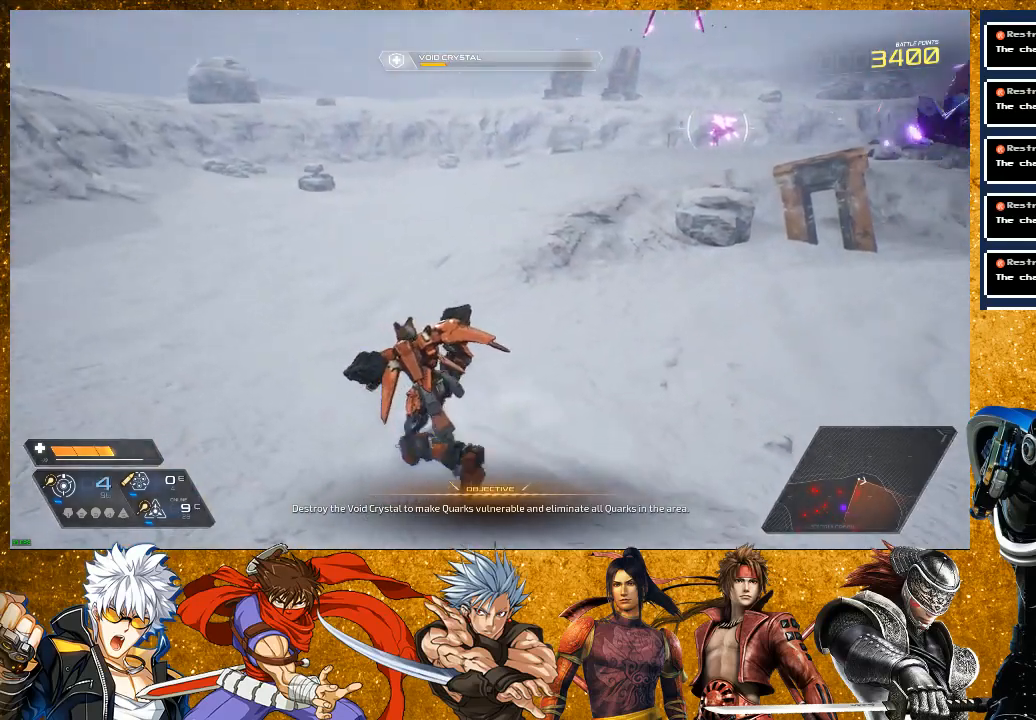
{"buttons": ["R2"], "left_stick": "up-left", "right_stick": "right", "events": [[333, "R2", "down"]]}
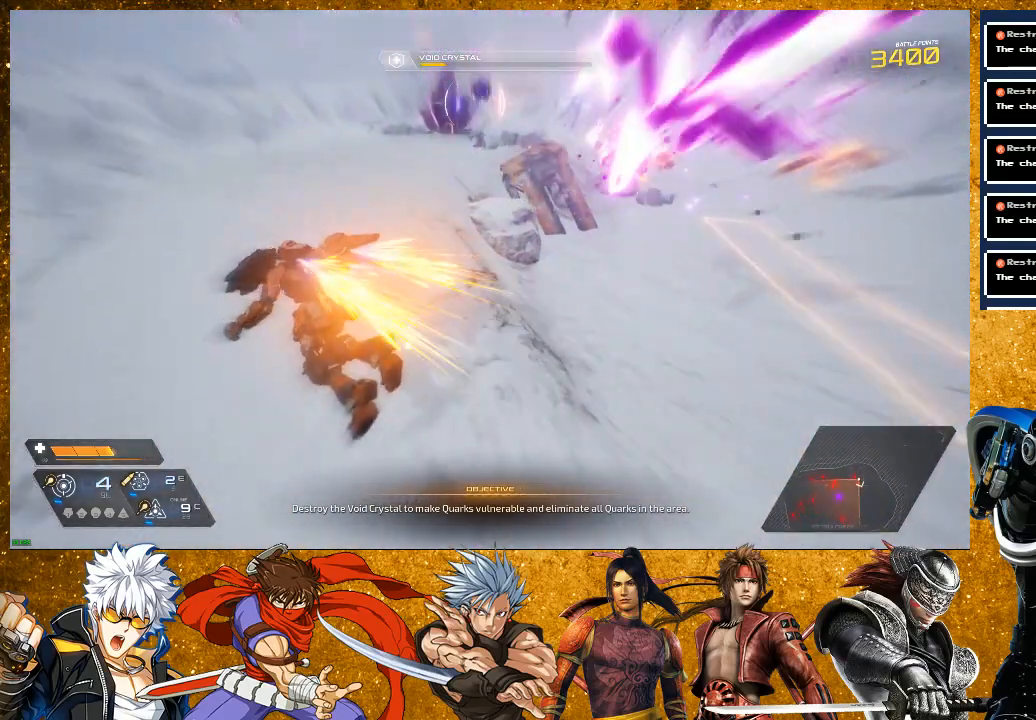
{"buttons": ["R1"], "left_stick": "left", "right_stick": "center", "events": [[17, "right_stick", "center"], [50, "L2", "down"], [50, "R2", "up"], [300, "L2", "up"], [400, "R1", "down"], [417, "left_stick", "left"]]}
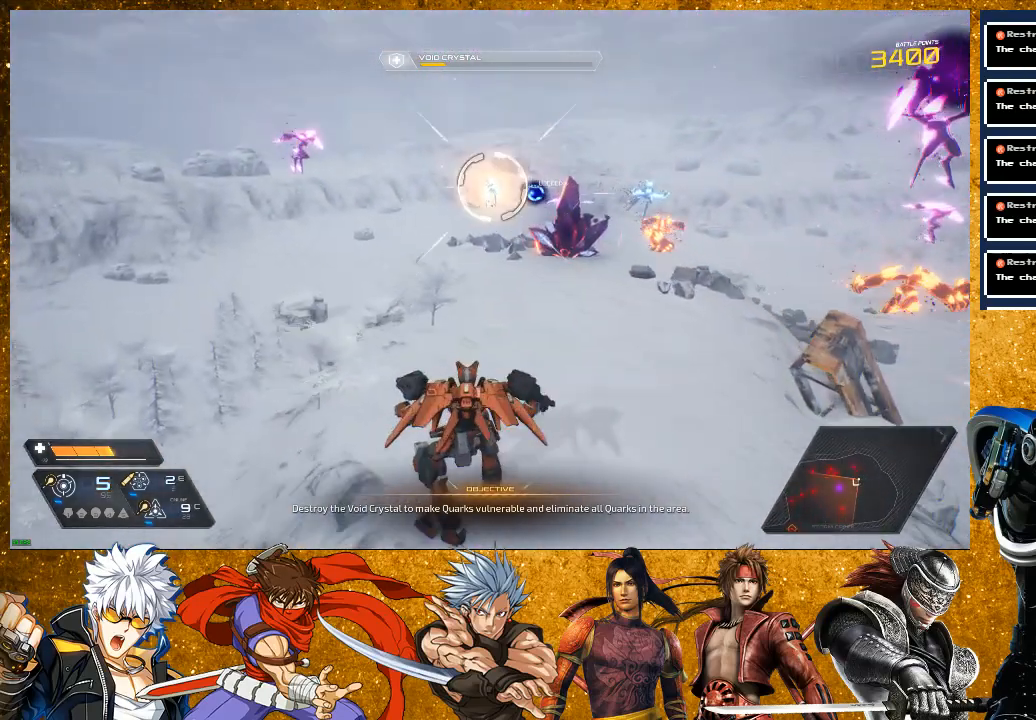
{"buttons": [], "left_stick": "down-left", "right_stick": "right", "events": [[33, "left_stick", "down-left"], [67, "R1", "up"], [483, "right_stick", "right"]]}
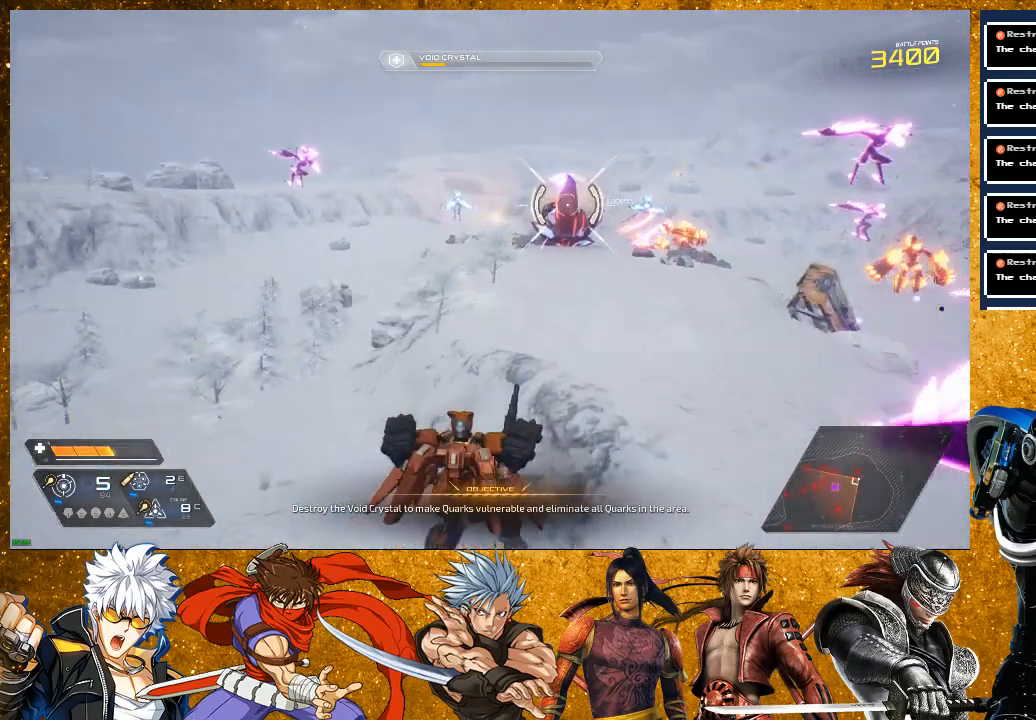
{"buttons": [], "left_stick": "left", "right_stick": "center", "events": [[150, "right_stick", "center"], [167, "left_stick", "left"], [300, "R1", "down"], [450, "R1", "up"]]}
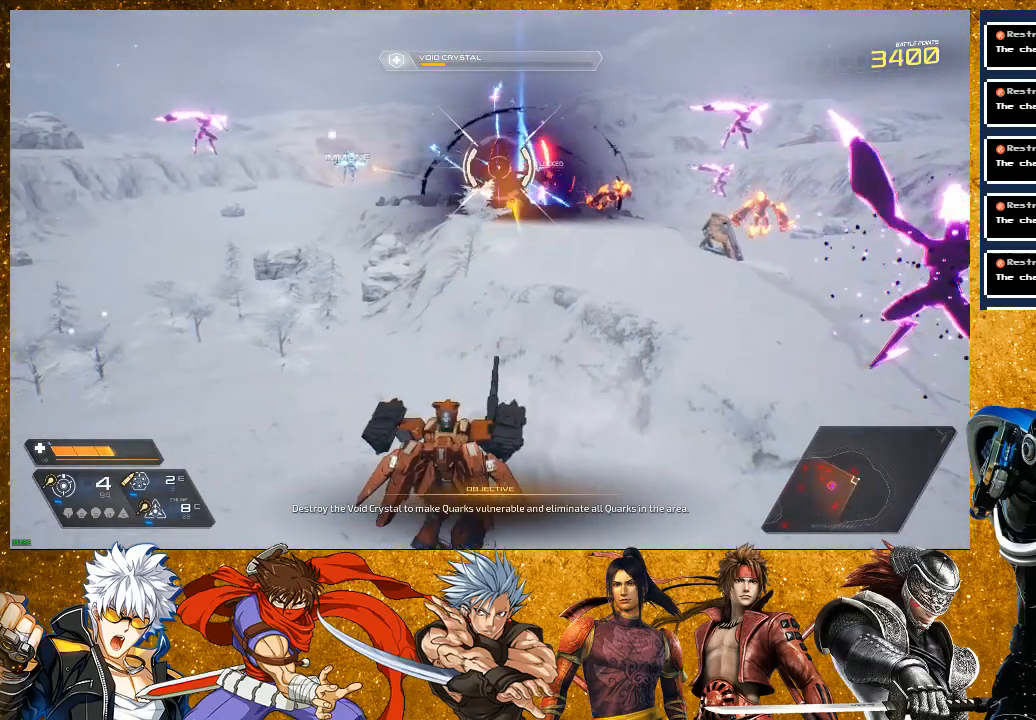
{"buttons": ["R2"], "left_stick": "left", "right_stick": "center", "events": [[183, "R1", "down"], [350, "R1", "up"], [500, "R2", "down"]]}
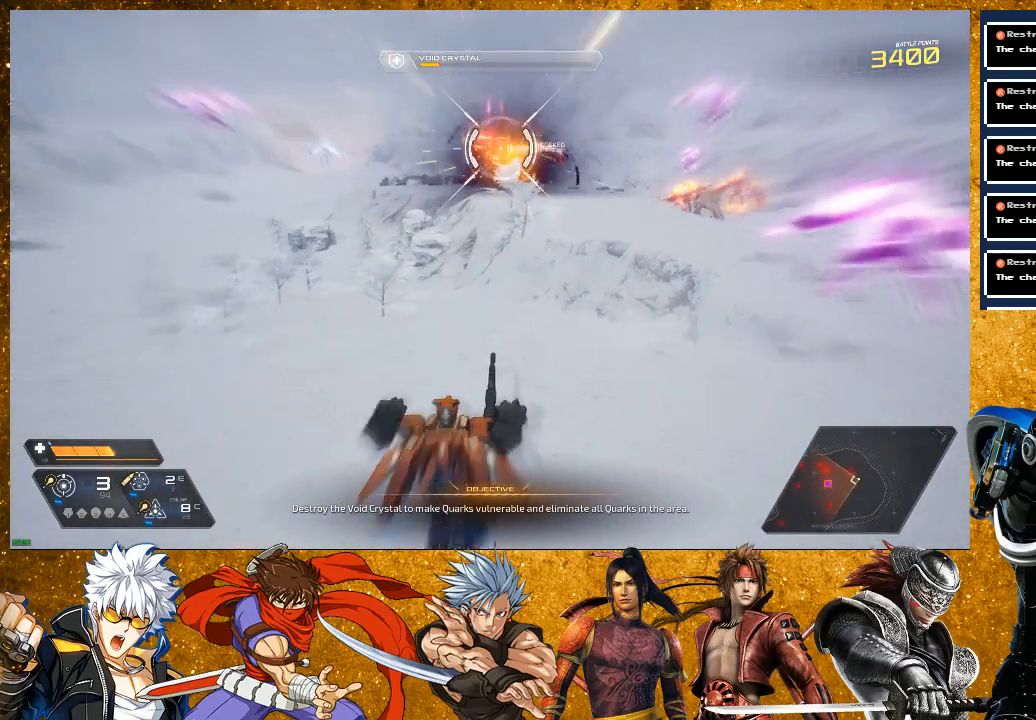
{"buttons": [], "left_stick": "left", "right_stick": "center", "events": [[200, "R2", "up"], [317, "R1", "down"], [467, "R1", "up"]]}
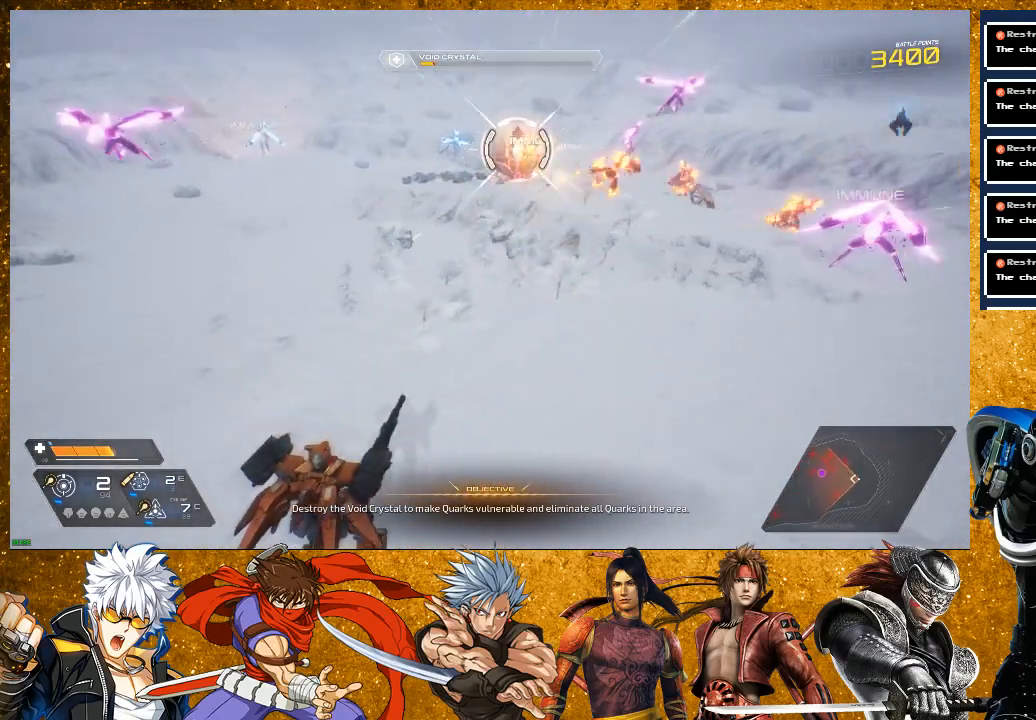
{"buttons": [], "left_stick": "left", "right_stick": "center", "events": [[150, "R1", "down"], [300, "R1", "up"]]}
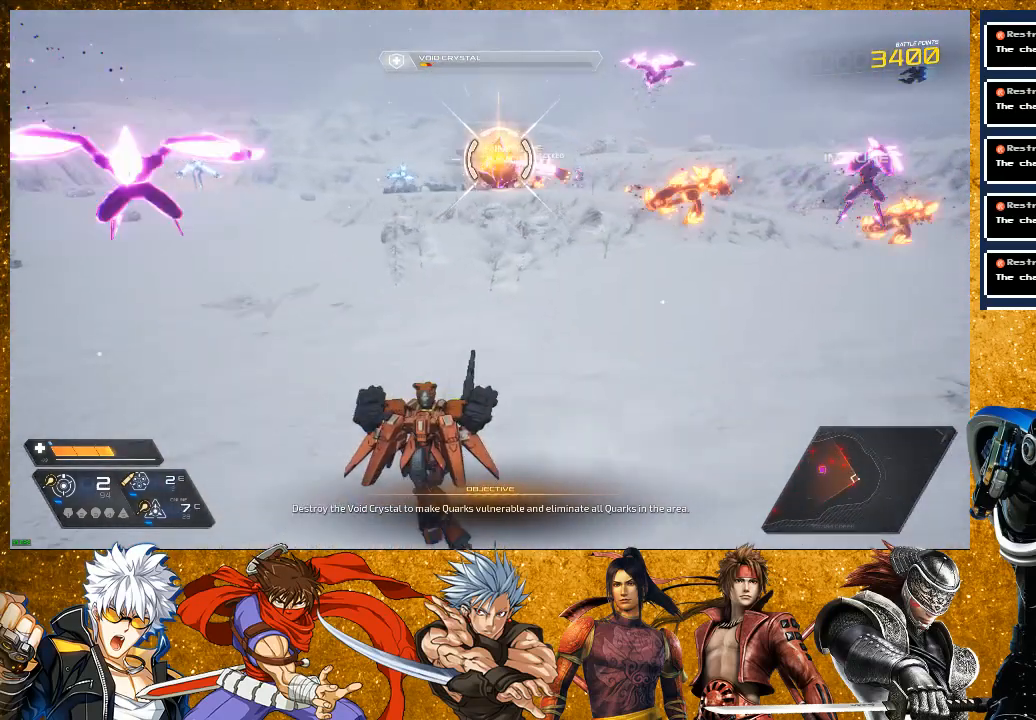
{"buttons": [], "left_stick": "up-left", "right_stick": "center", "events": [[33, "R2", "down"], [167, "left_stick", "up-left"], [183, "R2", "up"], [300, "R1", "down"], [467, "R1", "up"]]}
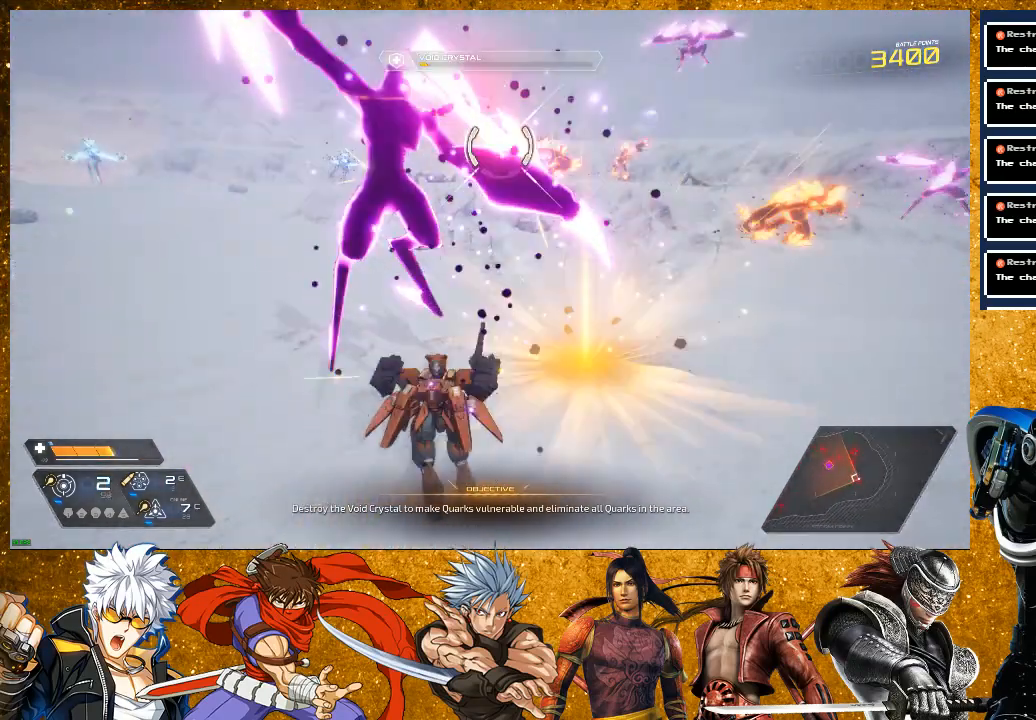
{"buttons": ["R2"], "left_stick": "left", "right_stick": "center", "events": [[100, "left_stick", "left"], [183, "R2", "down"]]}
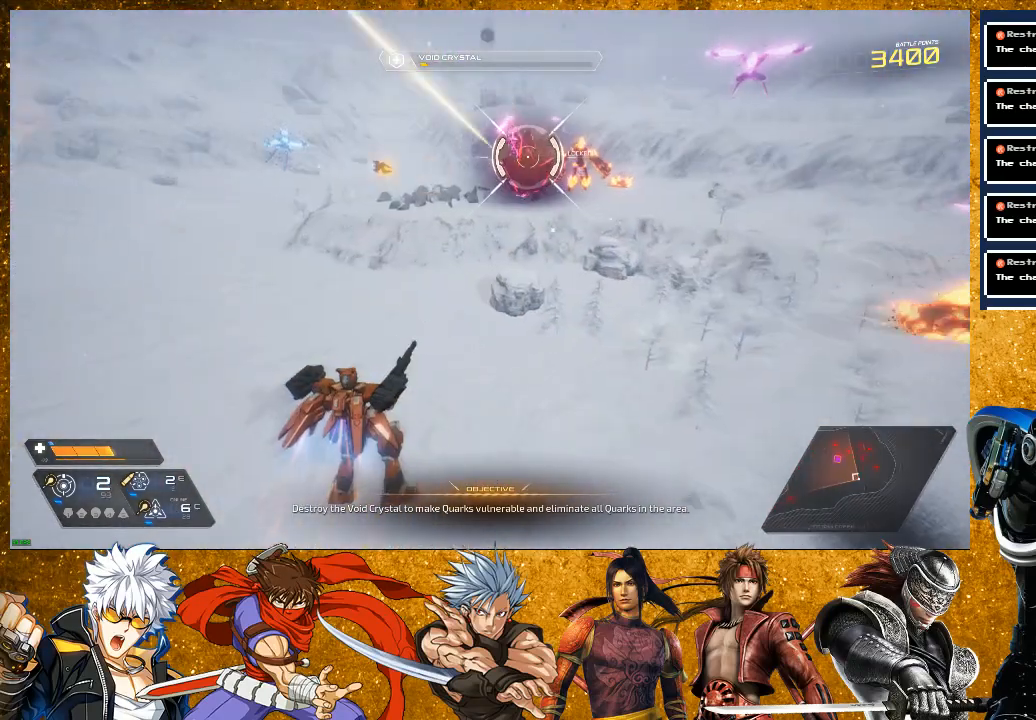
{"buttons": [], "left_stick": "up-left", "right_stick": "center", "events": [[33, "left_stick", "up-left"], [133, "R2", "up"], [250, "R1", "down"], [433, "R1", "up"]]}
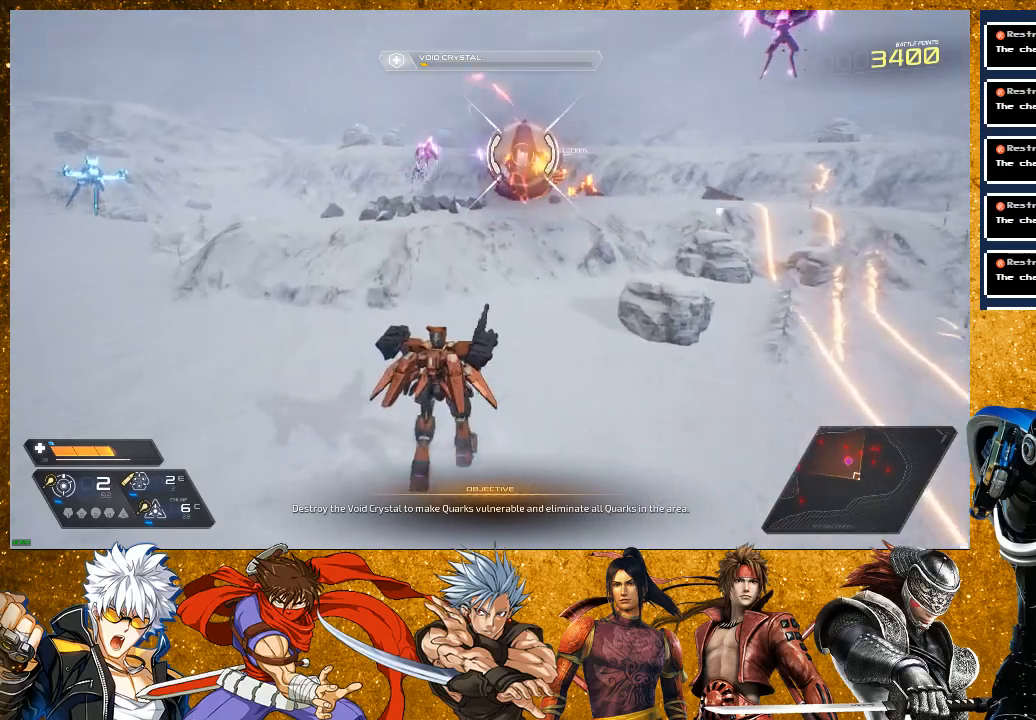
{"buttons": ["R2"], "left_stick": "left", "right_stick": "center", "events": [[17, "R1", "down"], [17, "left_stick", "left"], [167, "R1", "up"], [350, "R2", "down"]]}
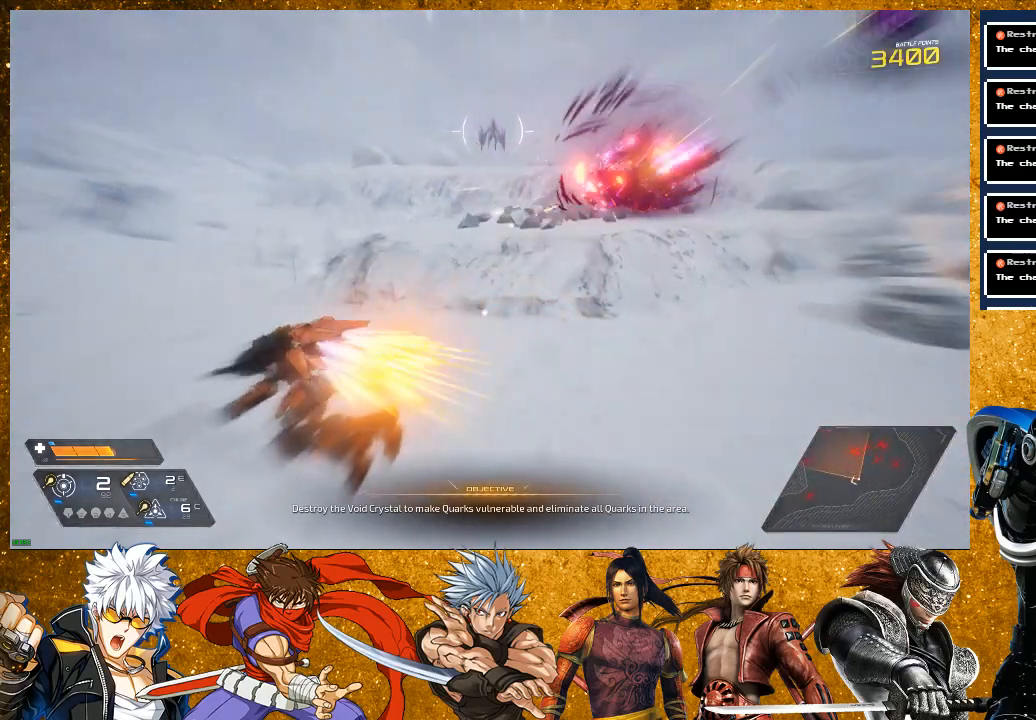
{"buttons": [], "left_stick": "center", "right_stick": "center", "events": [[217, "R2", "up"], [233, "left_stick", "up-left"], [333, "right_stick", "down-left"], [383, "left_stick", "center"], [483, "right_stick", "center"]]}
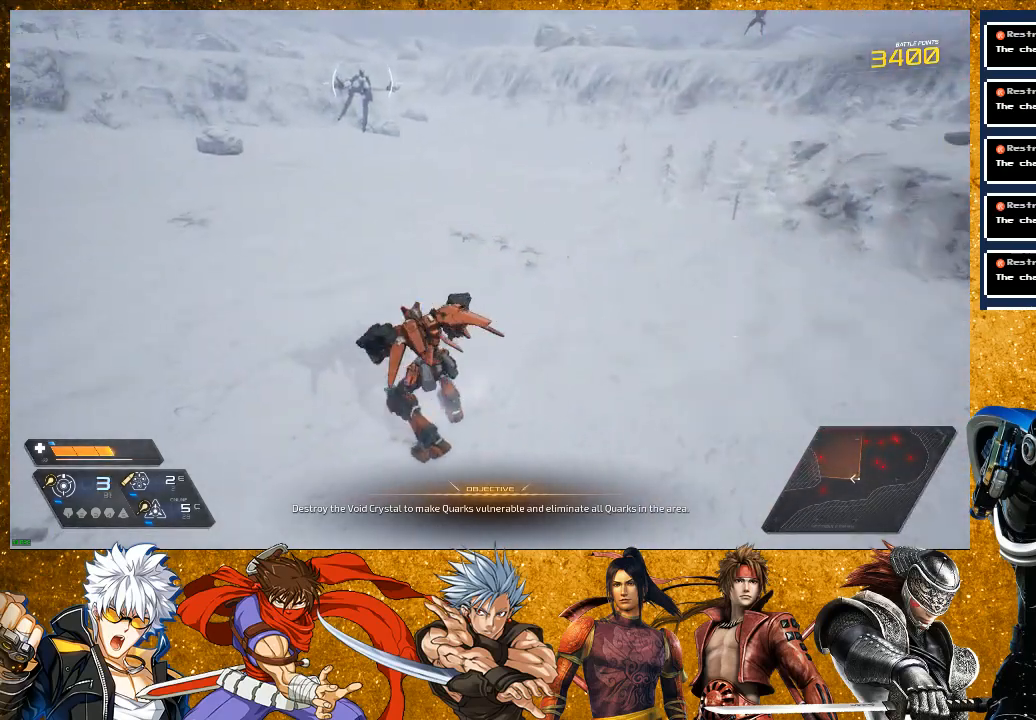
{"buttons": ["R2"], "left_stick": "up", "right_stick": "center", "events": [[17, "left_stick", "up"], [33, "L2", "down"], [283, "L2", "up"], [300, "R2", "down"]]}
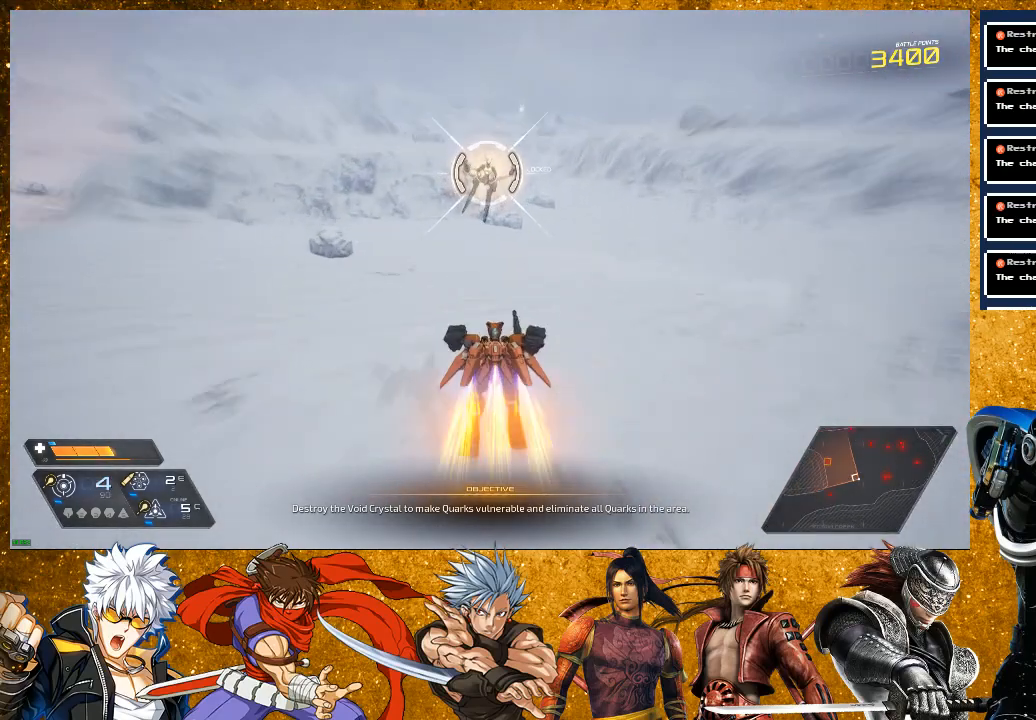
{"buttons": [], "left_stick": "up-right", "right_stick": "center", "events": [[417, "R2", "up"], [467, "left_stick", "up-right"]]}
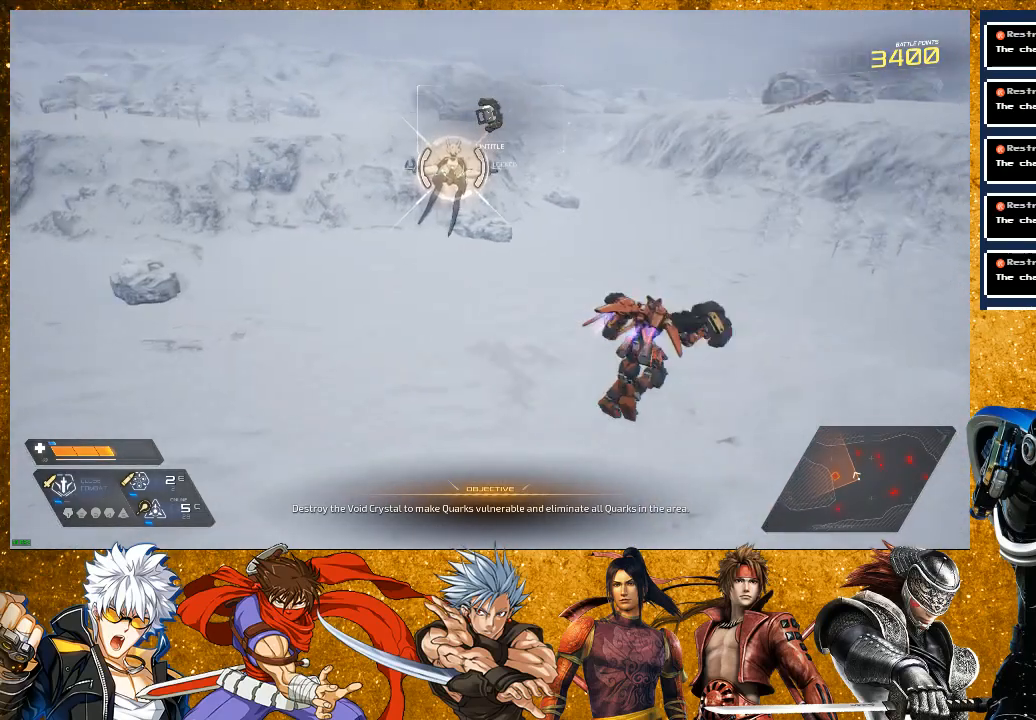
{"buttons": ["R2"], "left_stick": "up", "right_stick": "center", "events": [[133, "R2", "down"], [317, "left_stick", "up"]]}
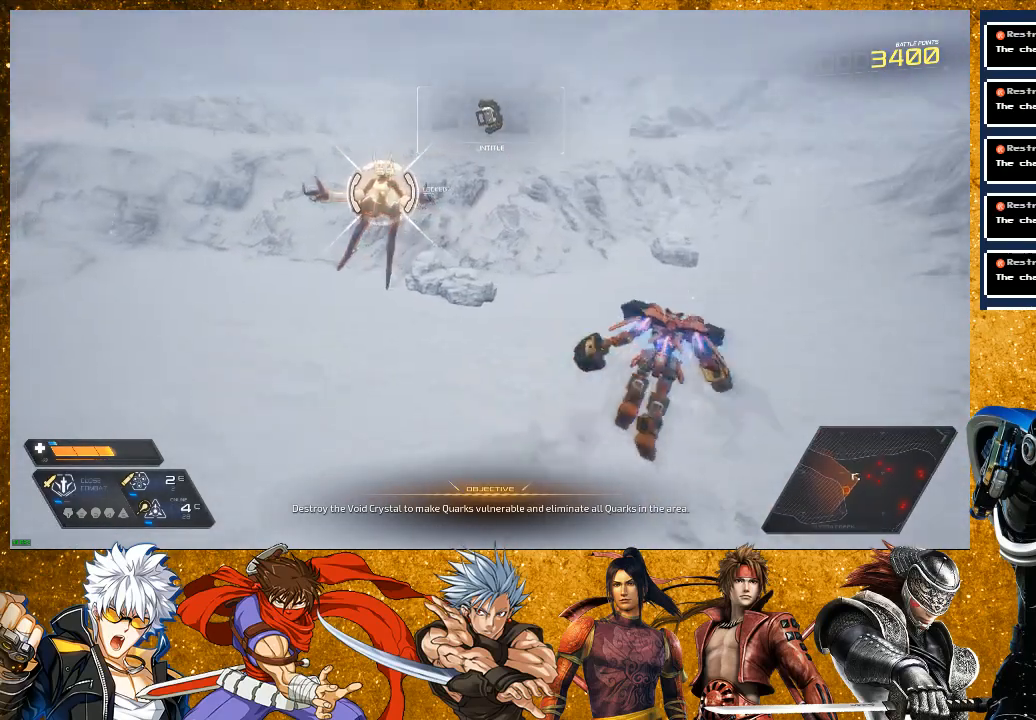
{"buttons": ["SQUARE"], "left_stick": "up", "right_stick": "center", "events": [[367, "R2", "up"], [400, "SQUARE", "down"]]}
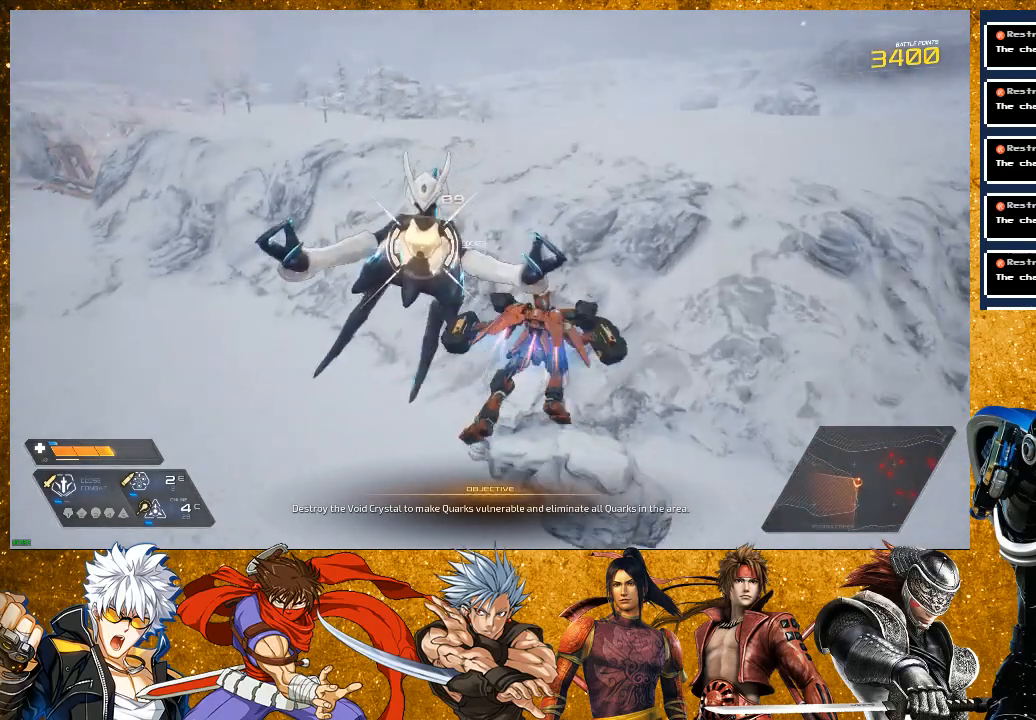
{"buttons": ["SQUARE"], "left_stick": "center", "right_stick": "center", "events": [[17, "SQUARE", "up"], [100, "SQUARE", "down"], [200, "SQUARE", "up"], [200, "left_stick", "center"], [317, "SQUARE", "down"], [417, "SQUARE", "up"], [500, "SQUARE", "down"]]}
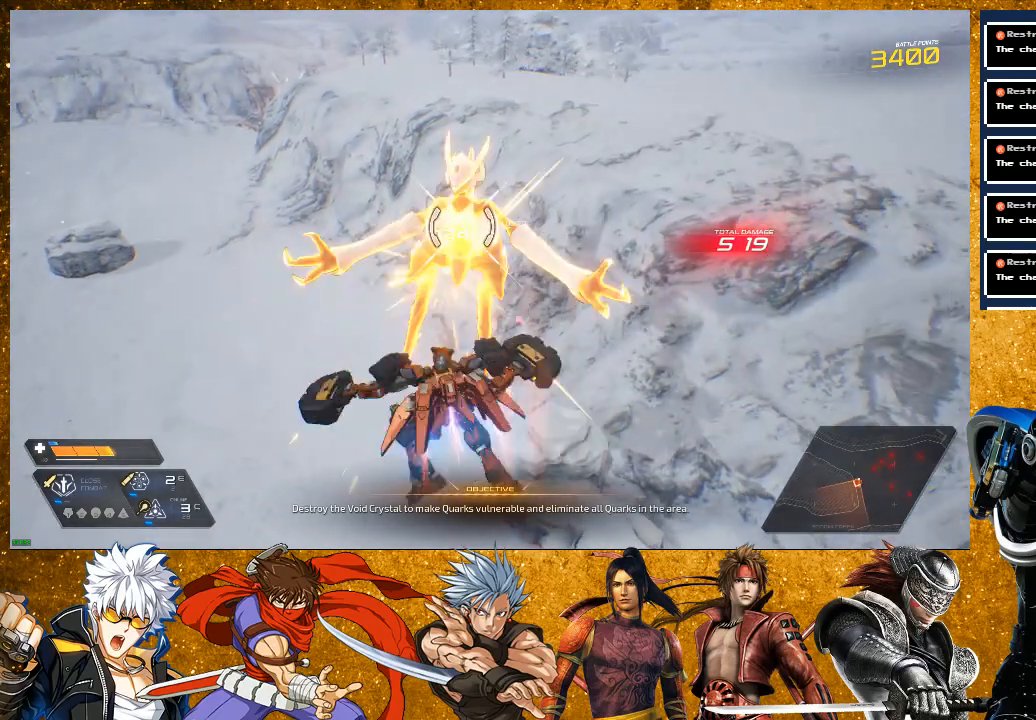
{"buttons": ["SQUARE"], "left_stick": "center", "right_stick": "center", "events": [[100, "SQUARE", "up"], [200, "SQUARE", "down"], [317, "SQUARE", "up"], [500, "SQUARE", "down"]]}
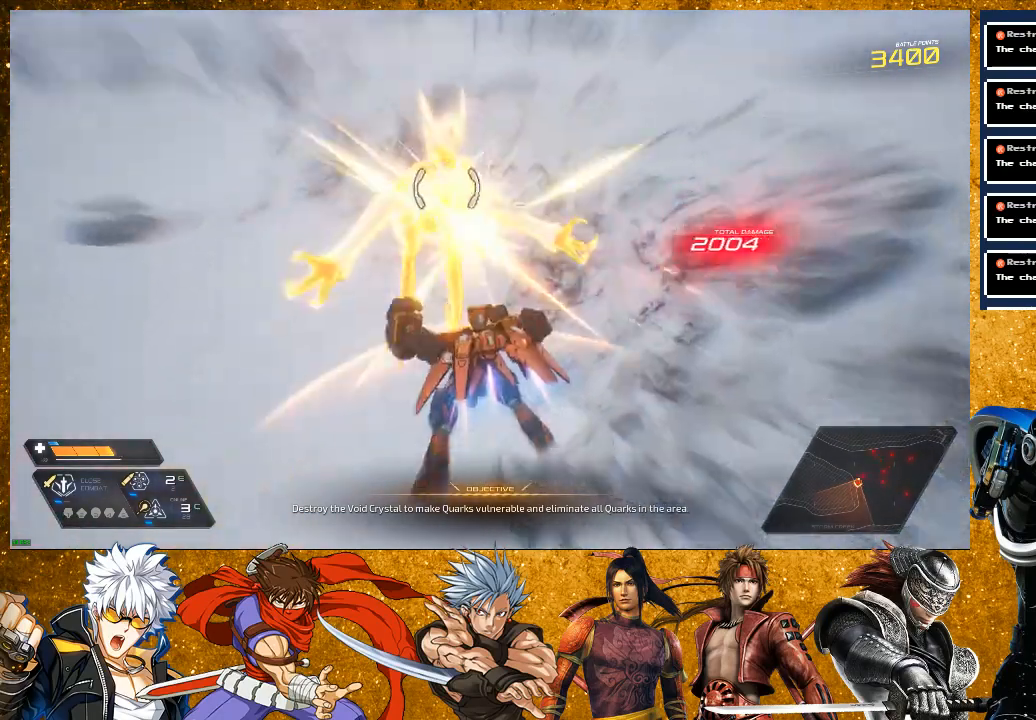
{"buttons": [], "left_stick": "up-left", "right_stick": "center", "events": [[100, "SQUARE", "up"], [183, "SQUARE", "down"], [267, "SQUARE", "up"], [333, "SQUARE", "down"], [367, "left_stick", "up-left"], [433, "SQUARE", "up"]]}
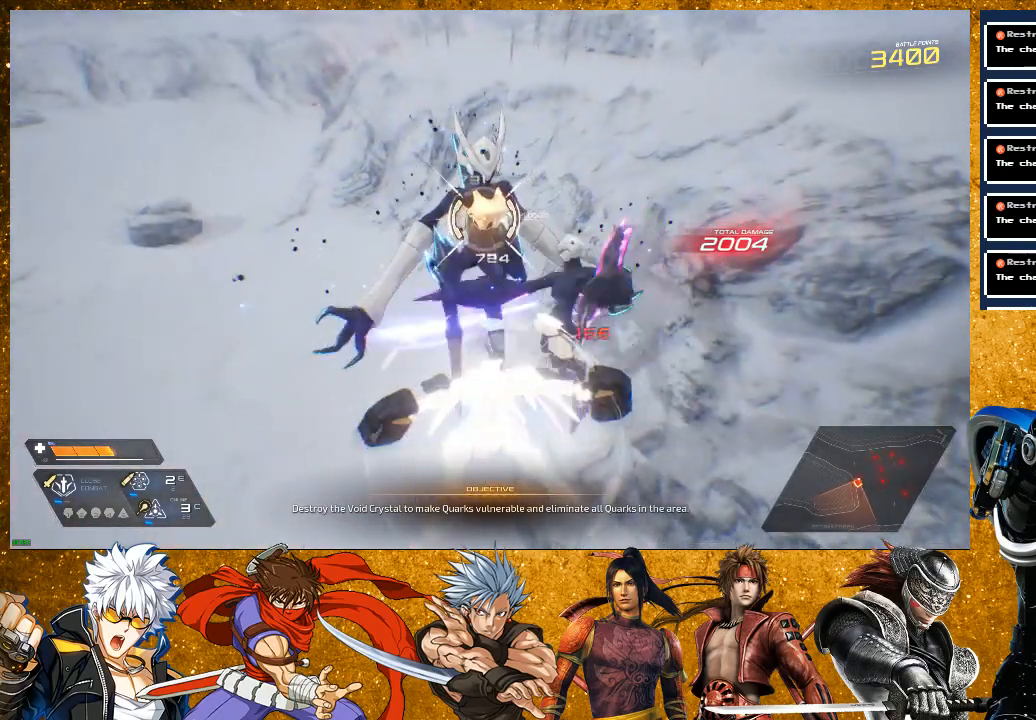
{"buttons": ["SQUARE"], "left_stick": "center", "right_stick": "center", "events": [[17, "R2", "down"], [100, "left_stick", "up"], [200, "R2", "up"], [267, "SQUARE", "down"], [367, "left_stick", "center"], [383, "SQUARE", "up"], [483, "SQUARE", "down"]]}
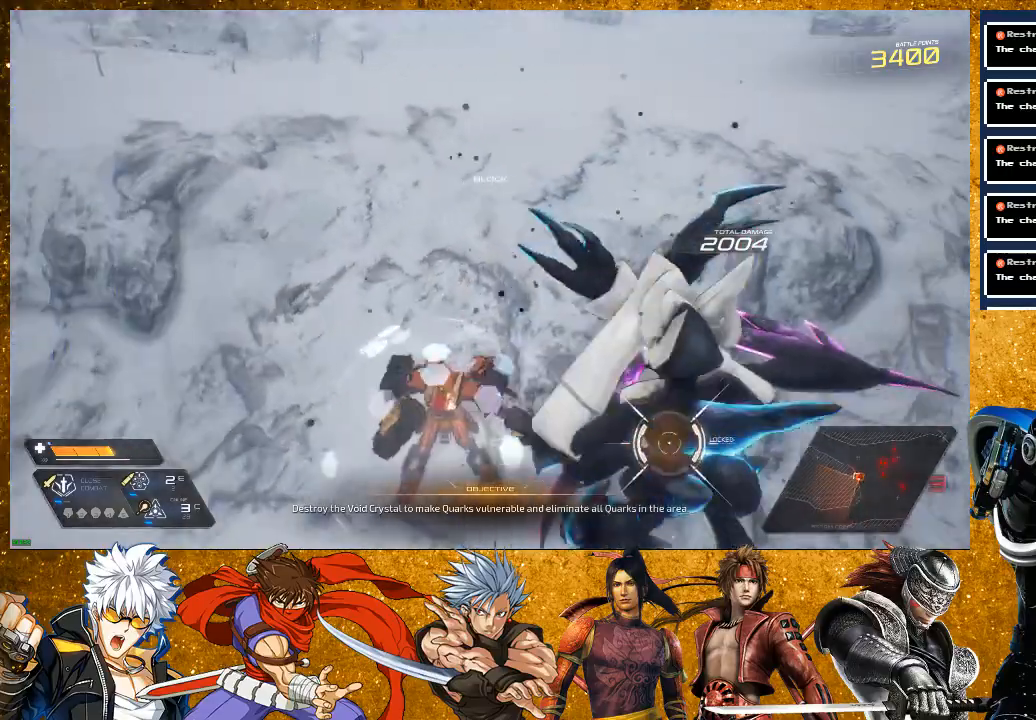
{"buttons": [], "left_stick": "up-right", "right_stick": "center", "events": [[100, "SQUARE", "up"], [200, "SQUARE", "down"], [300, "SQUARE", "up"], [417, "SQUARE", "down"], [433, "left_stick", "up-right"], [500, "SQUARE", "up"]]}
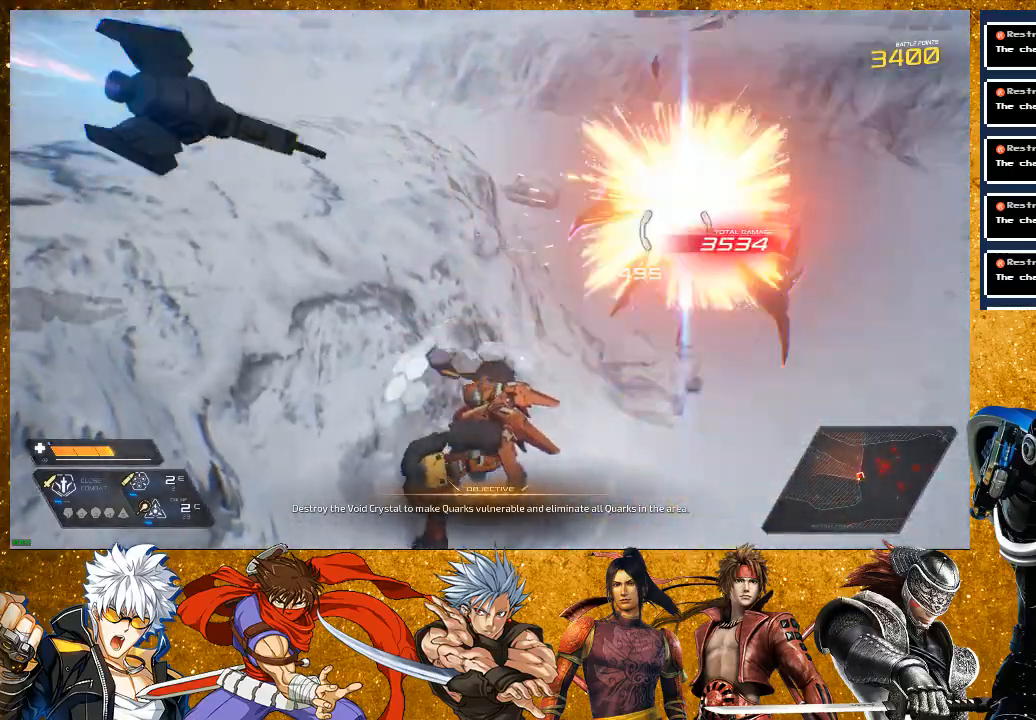
{"buttons": [], "left_stick": "up-right", "right_stick": "center", "events": [[117, "SQUARE", "down"], [117, "left_stick", "center"], [350, "left_stick", "up-right"], [450, "SQUARE", "up"]]}
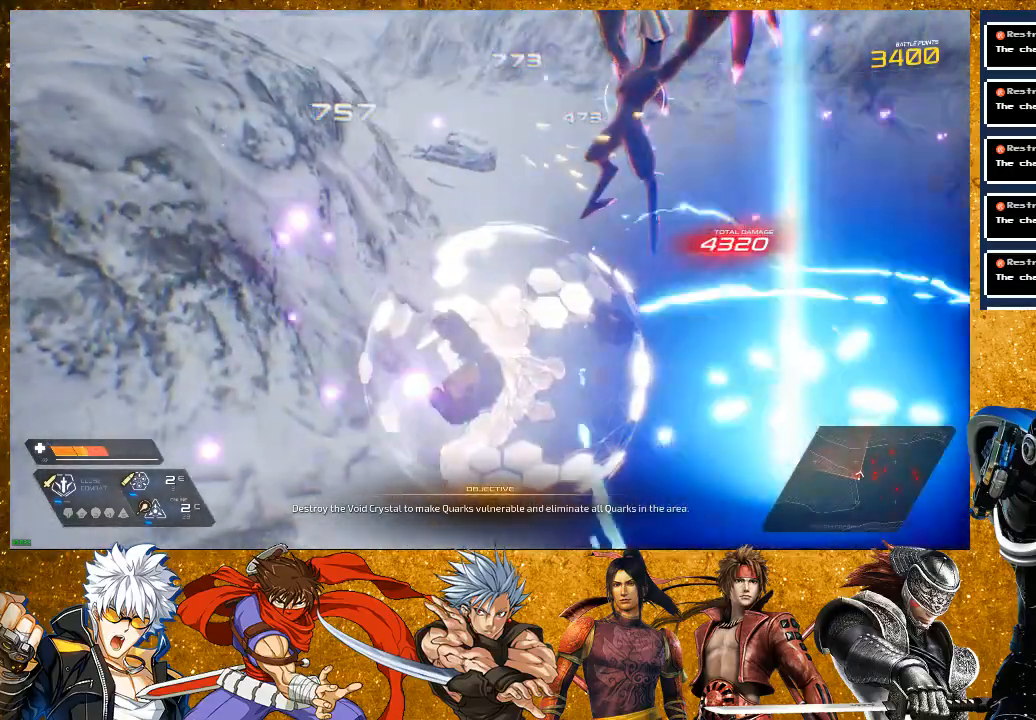
{"buttons": [], "left_stick": "right", "right_stick": "center", "events": [[50, "SQUARE", "down"], [83, "SQUARE", "up"], [217, "R2", "down"], [483, "left_stick", "right"], [500, "R2", "up"]]}